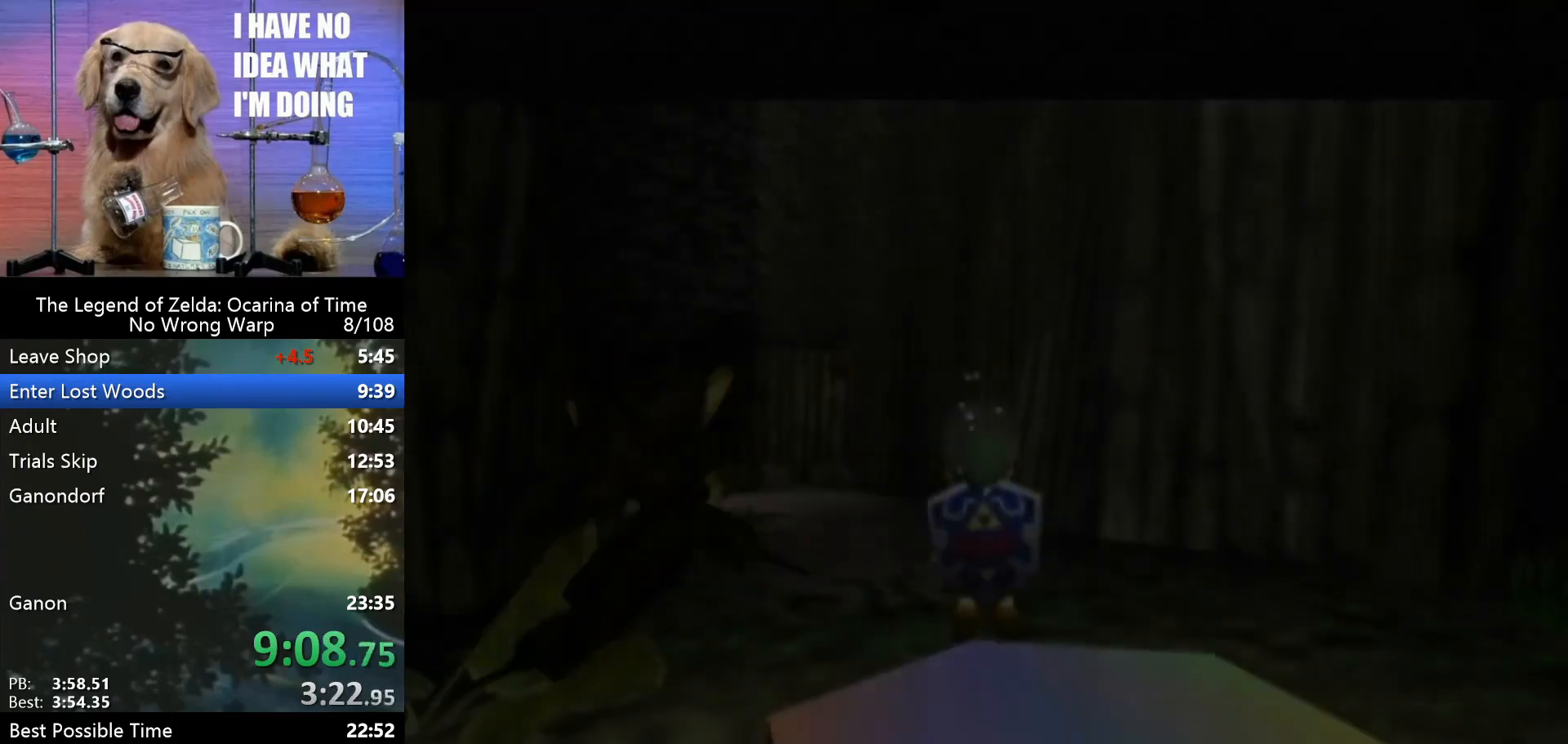
Gameplay with a controller (Nintendo layout); each line is a JSON object with the inputs held at the frame after it. "events" lists button and stick changes between this image and that frame as [ms after this image, input, new state], when the widget could be followed in between. Not read: L1 L3 R3.
{"buttons": [], "left_stick": "up", "events": []}
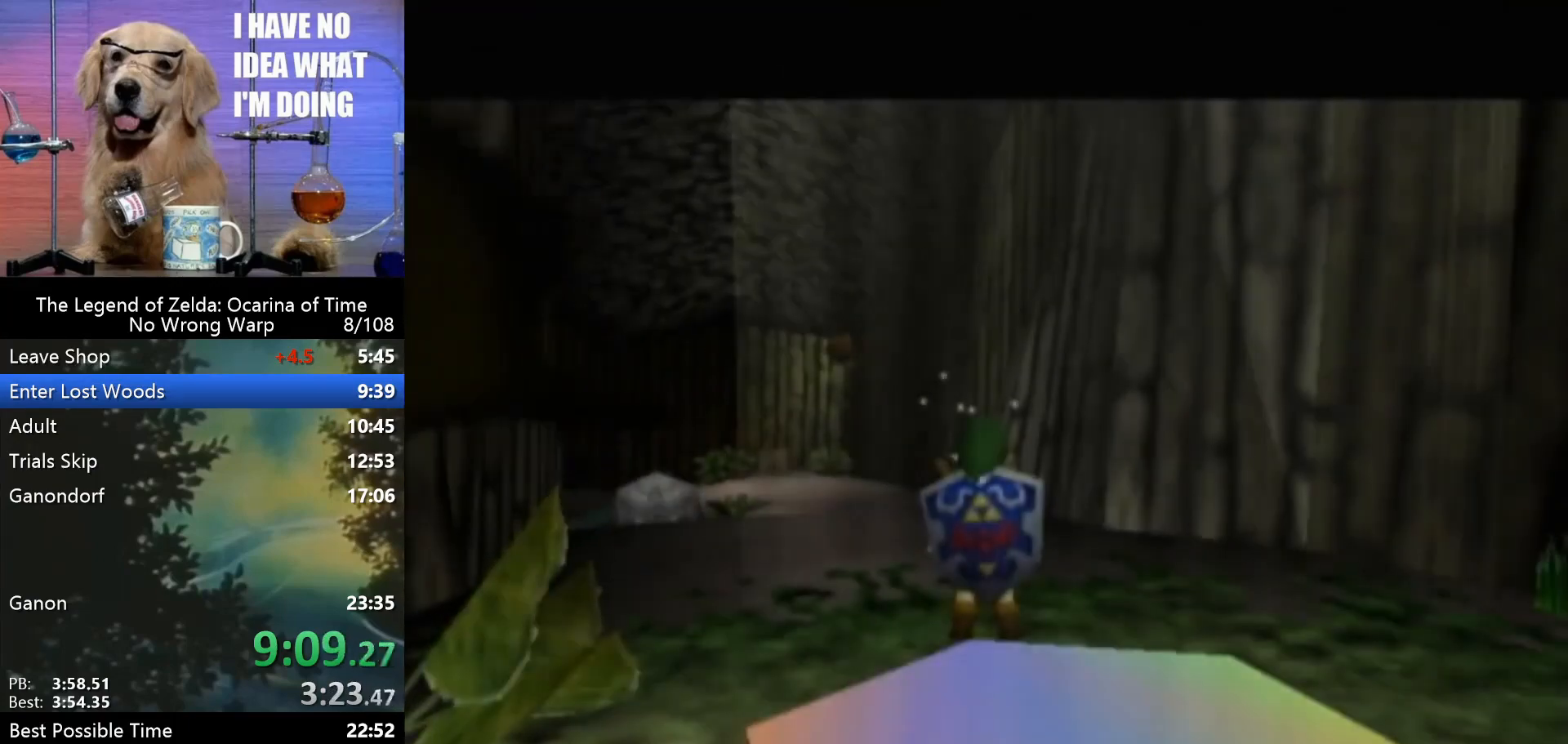
{"buttons": [], "left_stick": "up", "events": []}
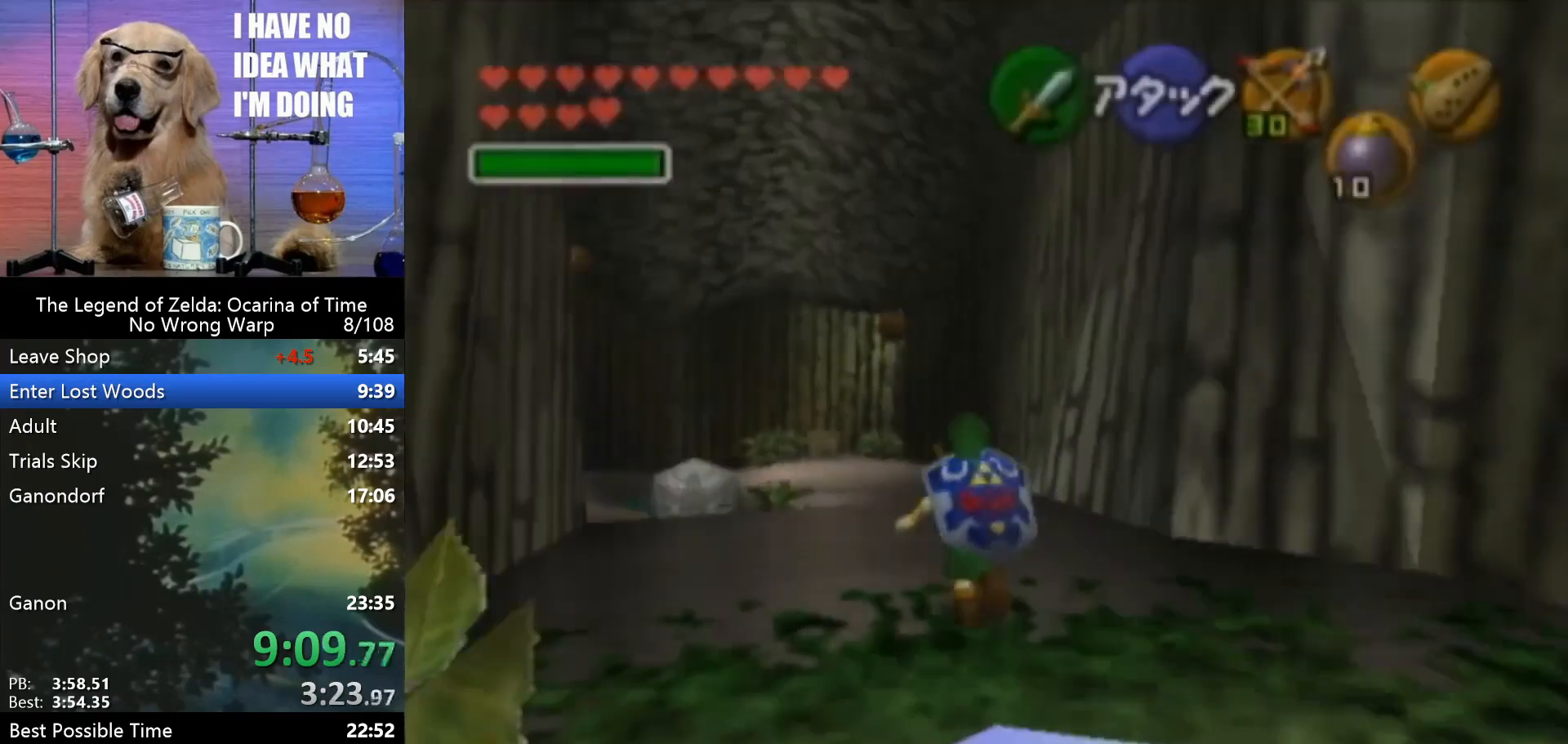
{"buttons": ["START"], "left_stick": "up", "events": [[133, "A", "down"], [267, "A", "up"], [400, "START", "down"]]}
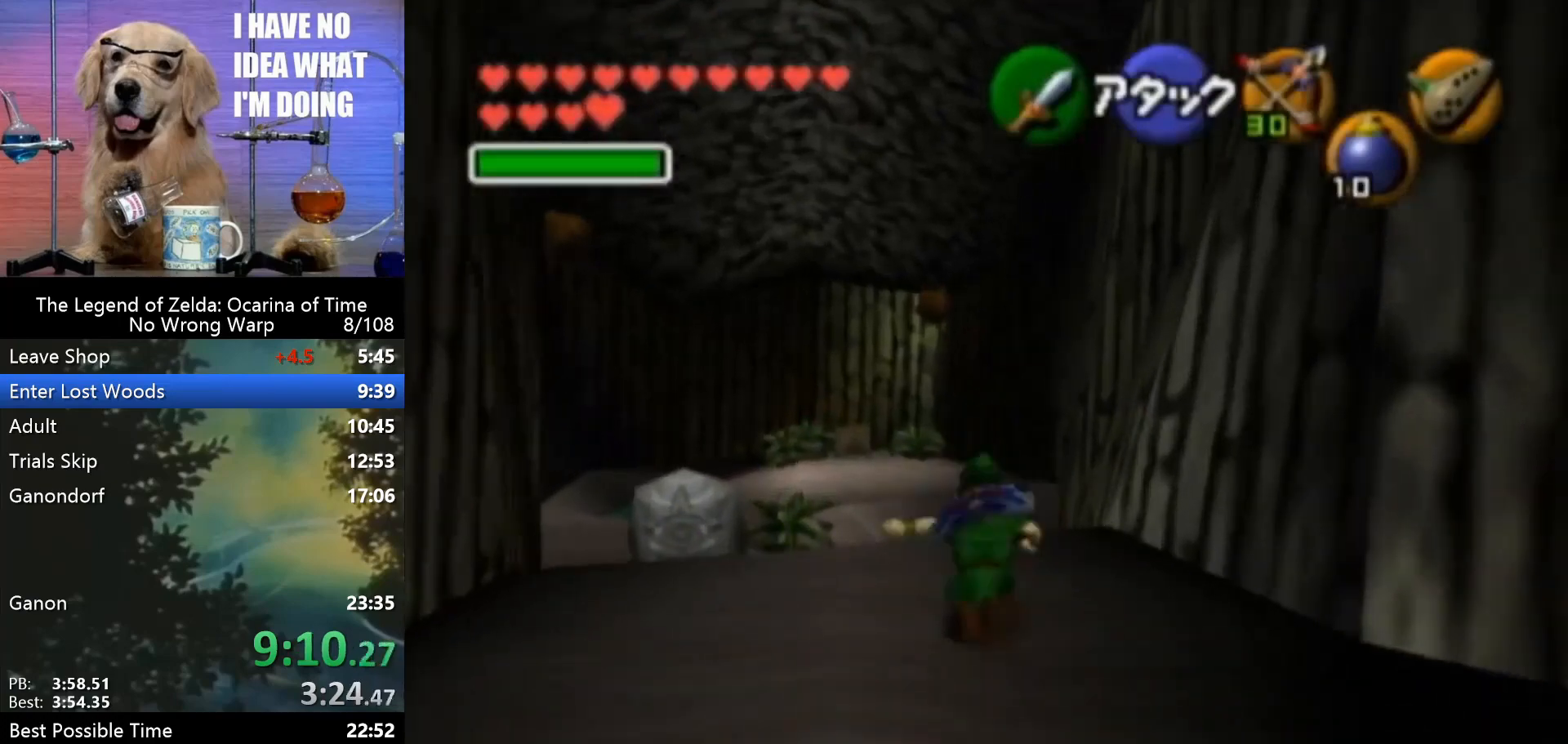
{"buttons": [], "left_stick": "center", "events": [[100, "START", "up"], [333, "left_stick", "center"]]}
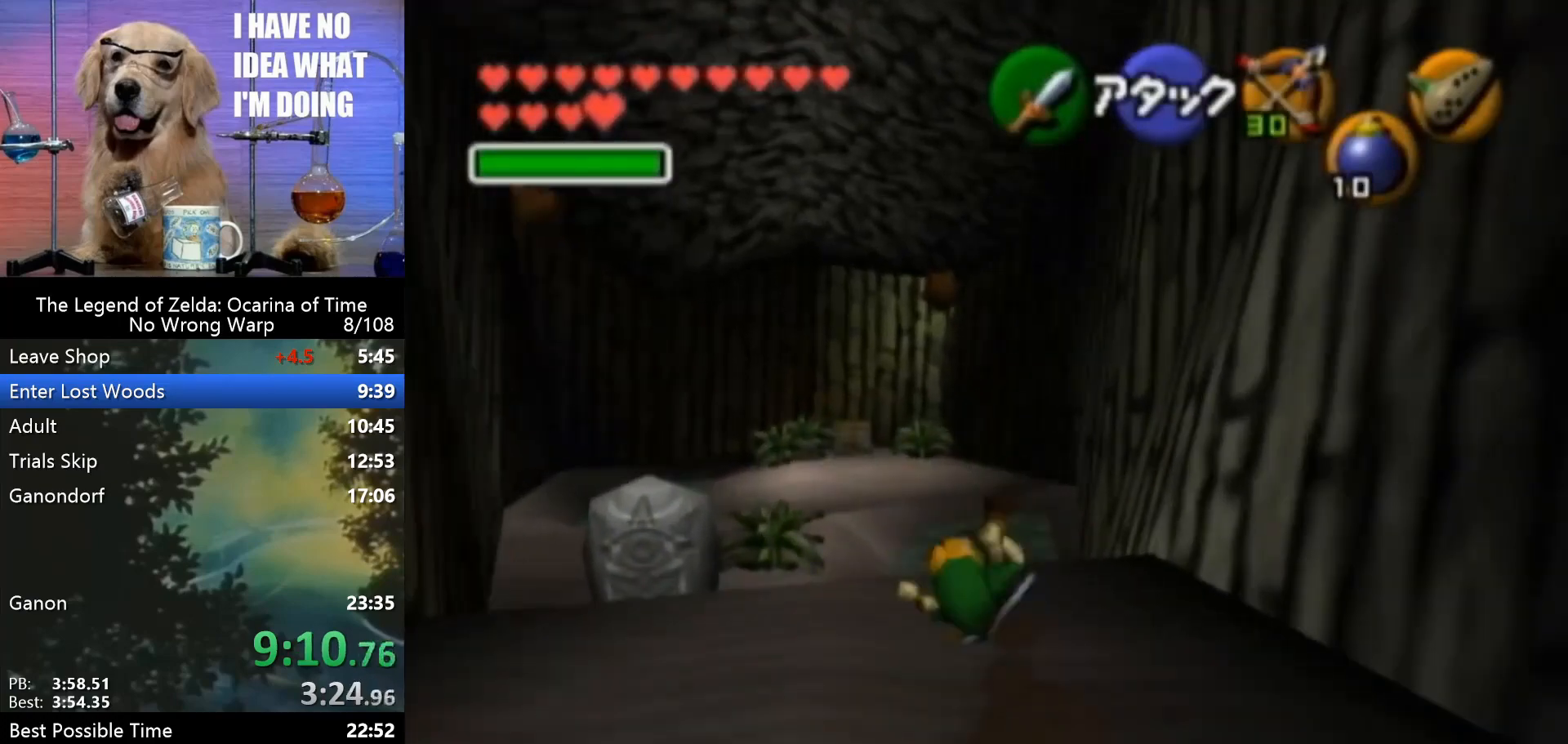
{"buttons": [], "left_stick": "center", "events": []}
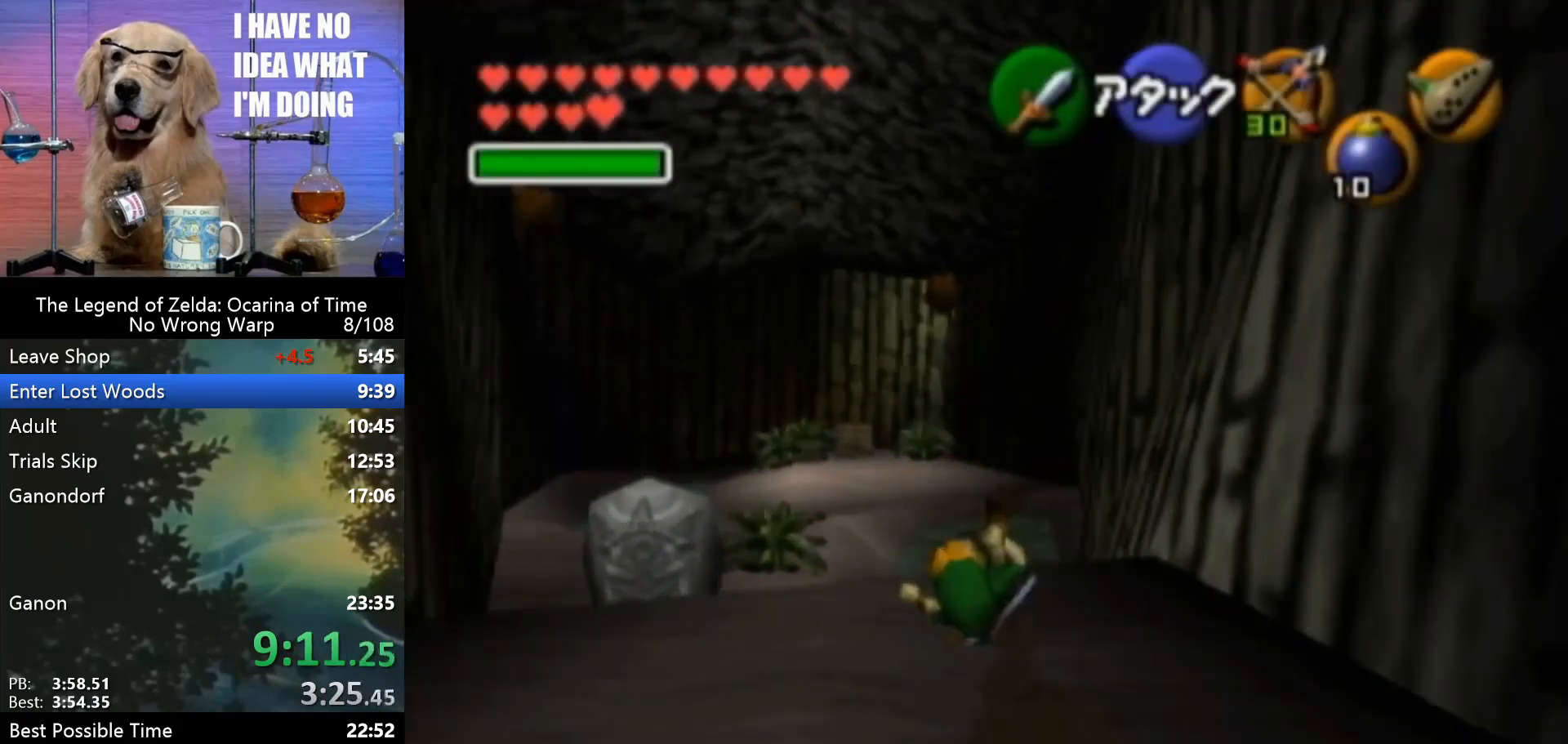
{"buttons": [], "left_stick": "down-right", "events": [[367, "left_stick", "down"], [467, "left_stick", "down-right"]]}
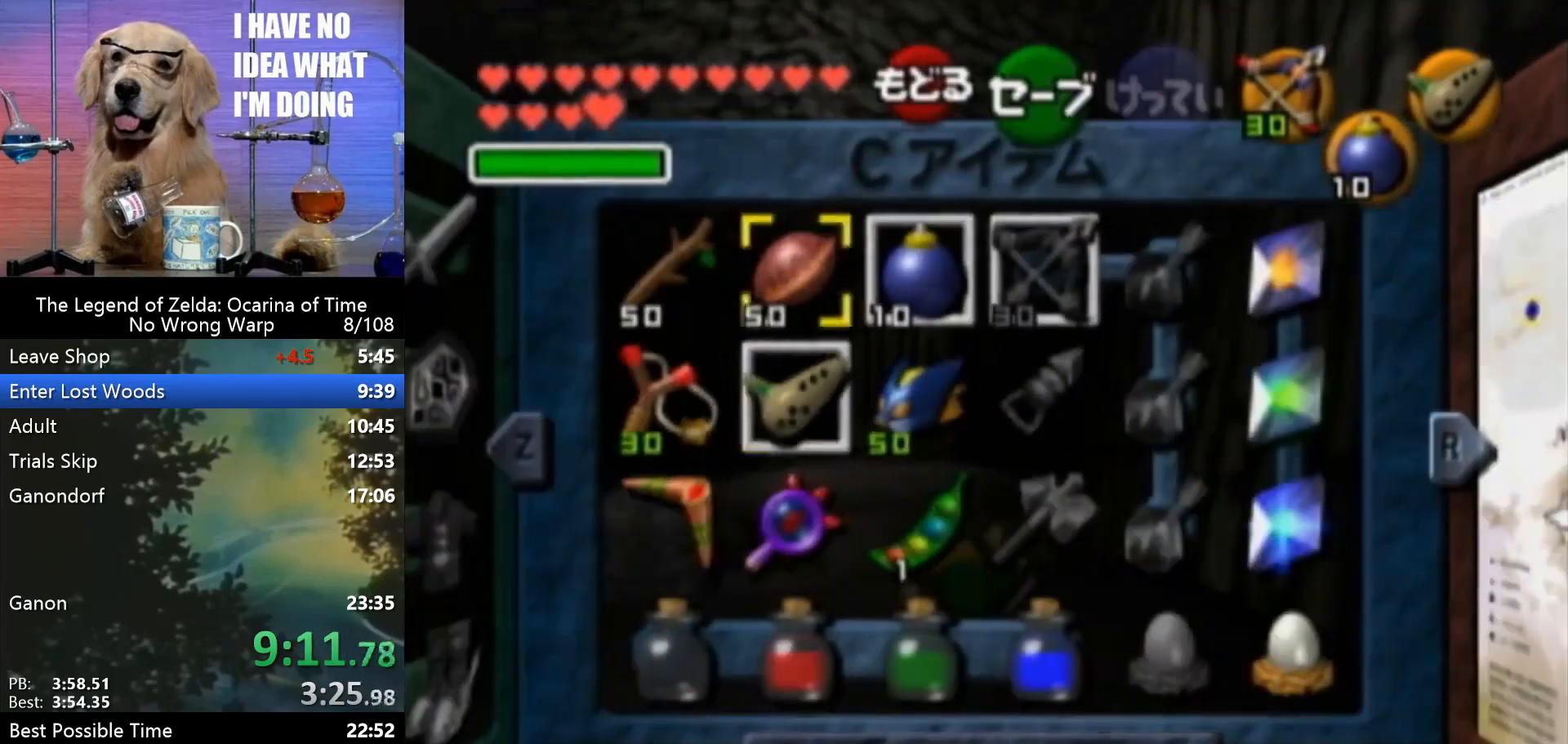
{"buttons": [], "left_stick": "center", "events": [[33, "left_stick", "right"], [133, "C_RIGHT", "down"], [133, "left_stick", "center"], [200, "C_RIGHT", "up"]]}
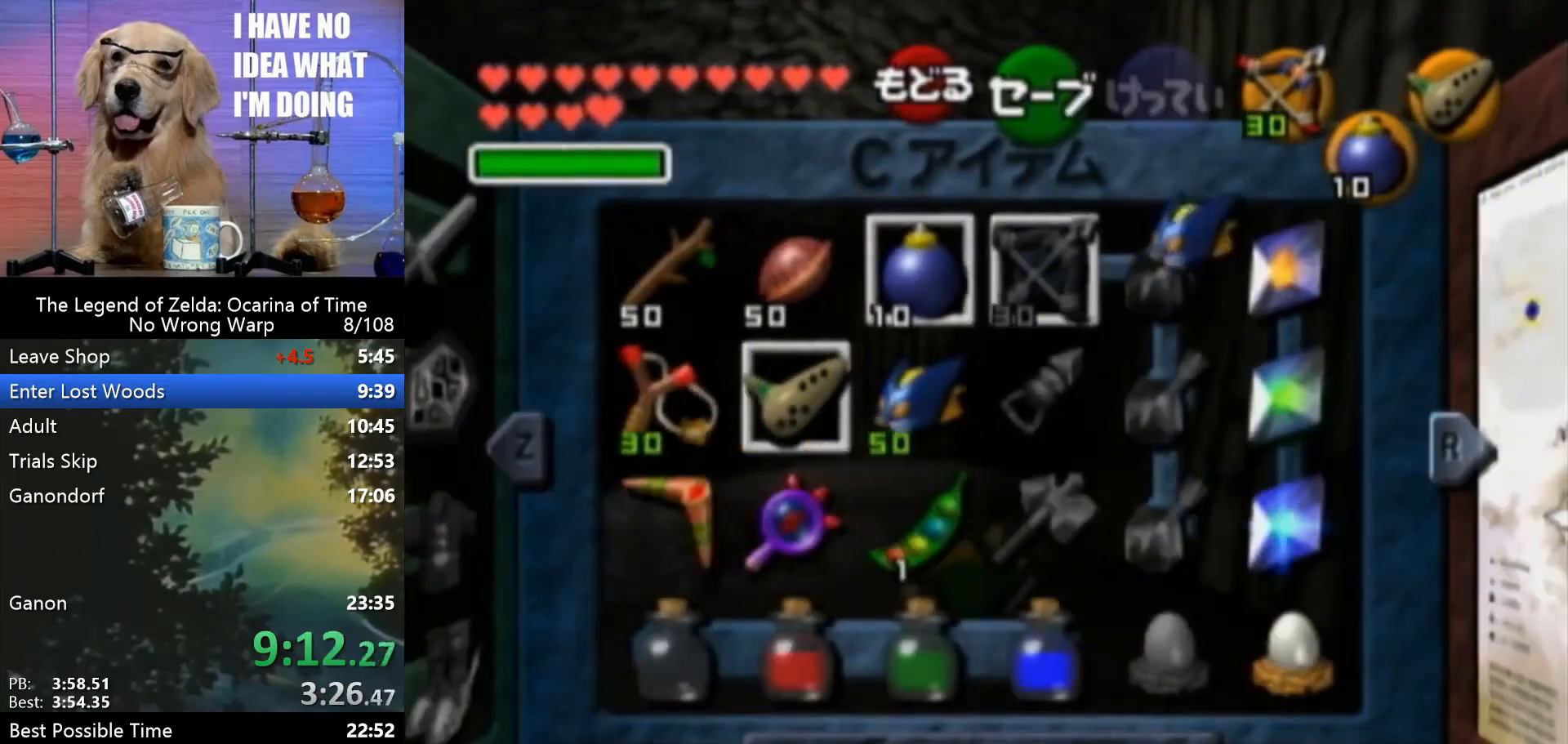
{"buttons": ["C_LEFT"], "left_stick": "center", "events": [[33, "left_stick", "down-left"], [200, "left_stick", "center"], [267, "left_stick", "down-left"], [433, "C_LEFT", "down"], [433, "left_stick", "center"]]}
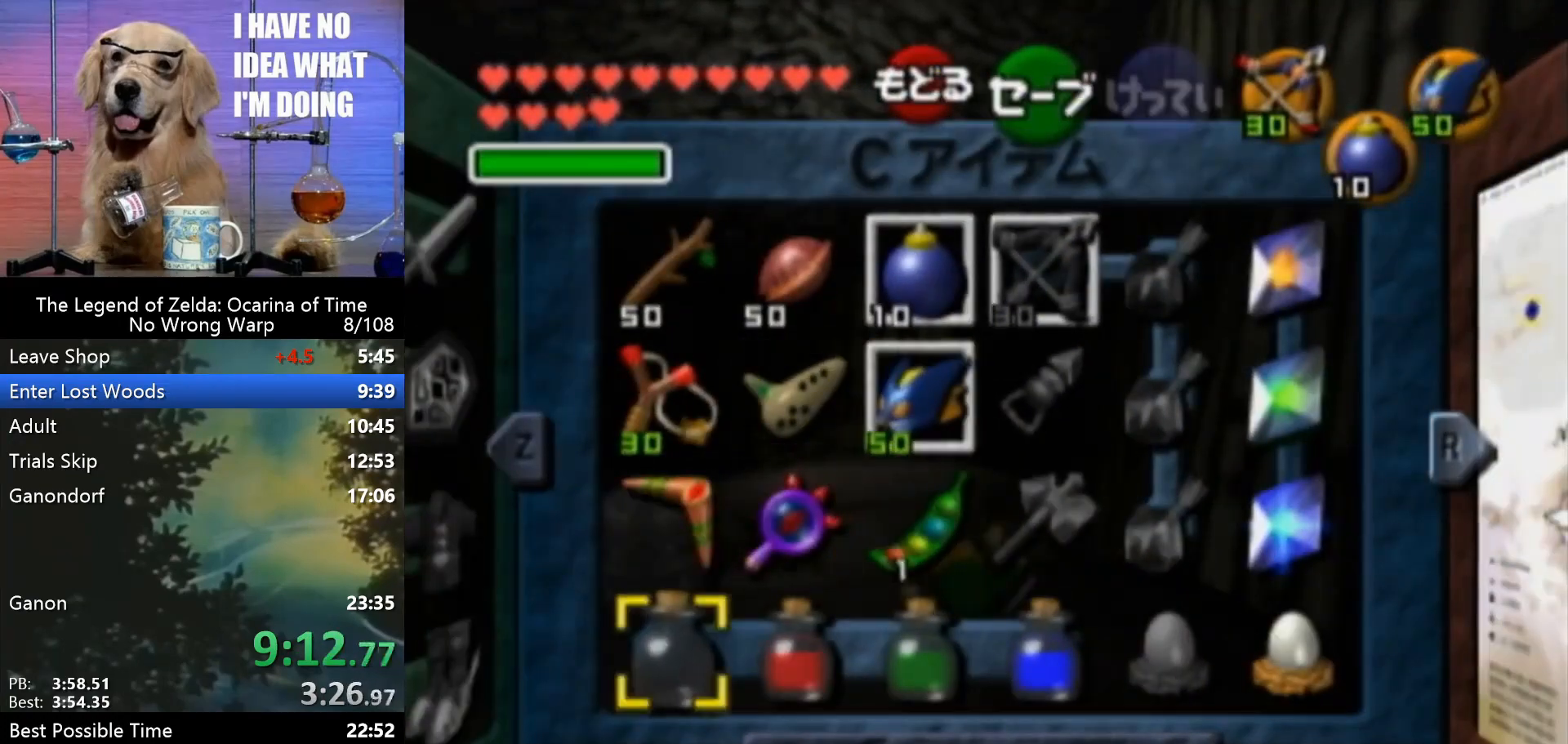
{"buttons": [], "left_stick": "center", "events": [[33, "C_LEFT", "up"], [300, "C_DOWN", "down"], [367, "C_DOWN", "up"]]}
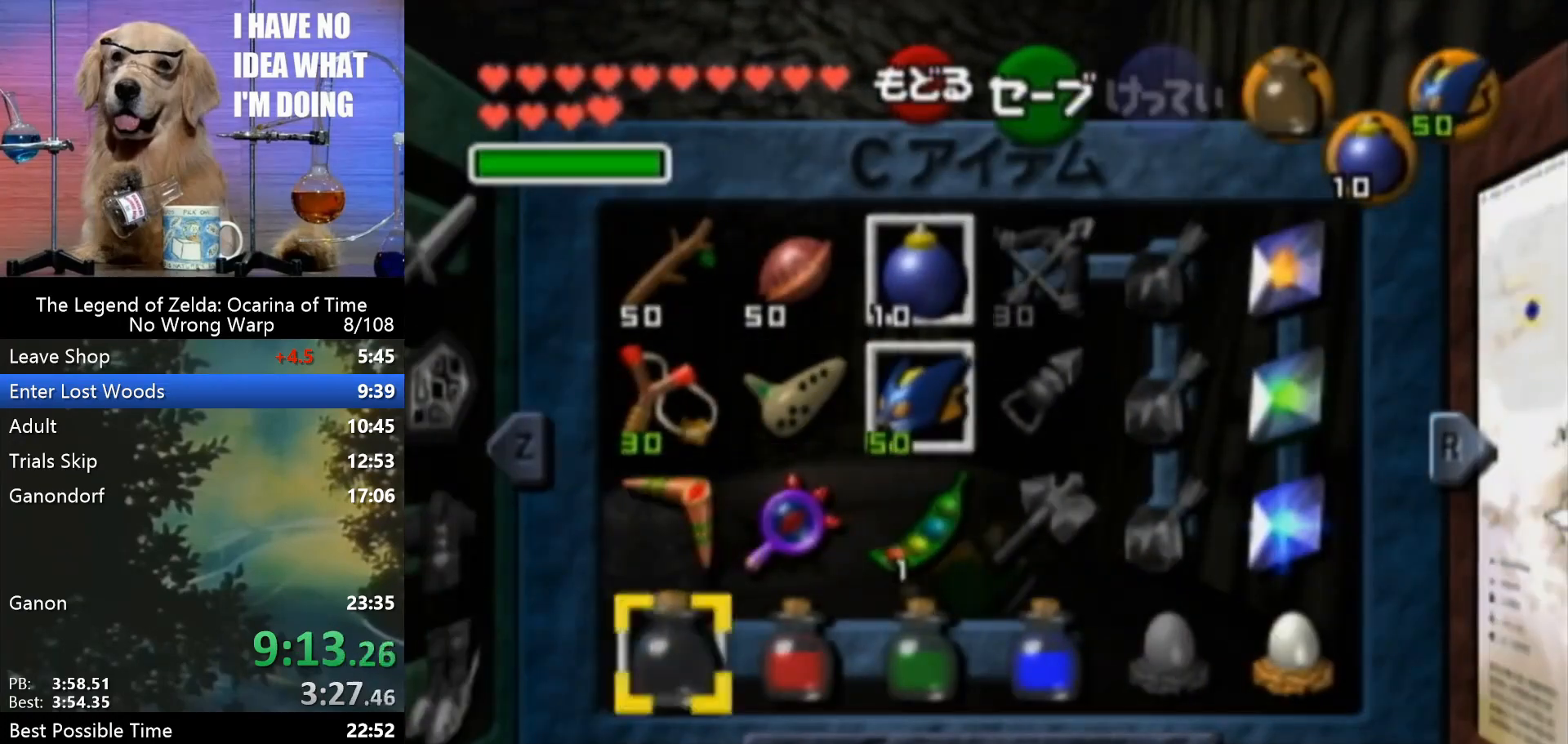
{"buttons": [], "left_stick": "center", "events": [[167, "Z", "down"], [233, "Z", "up"]]}
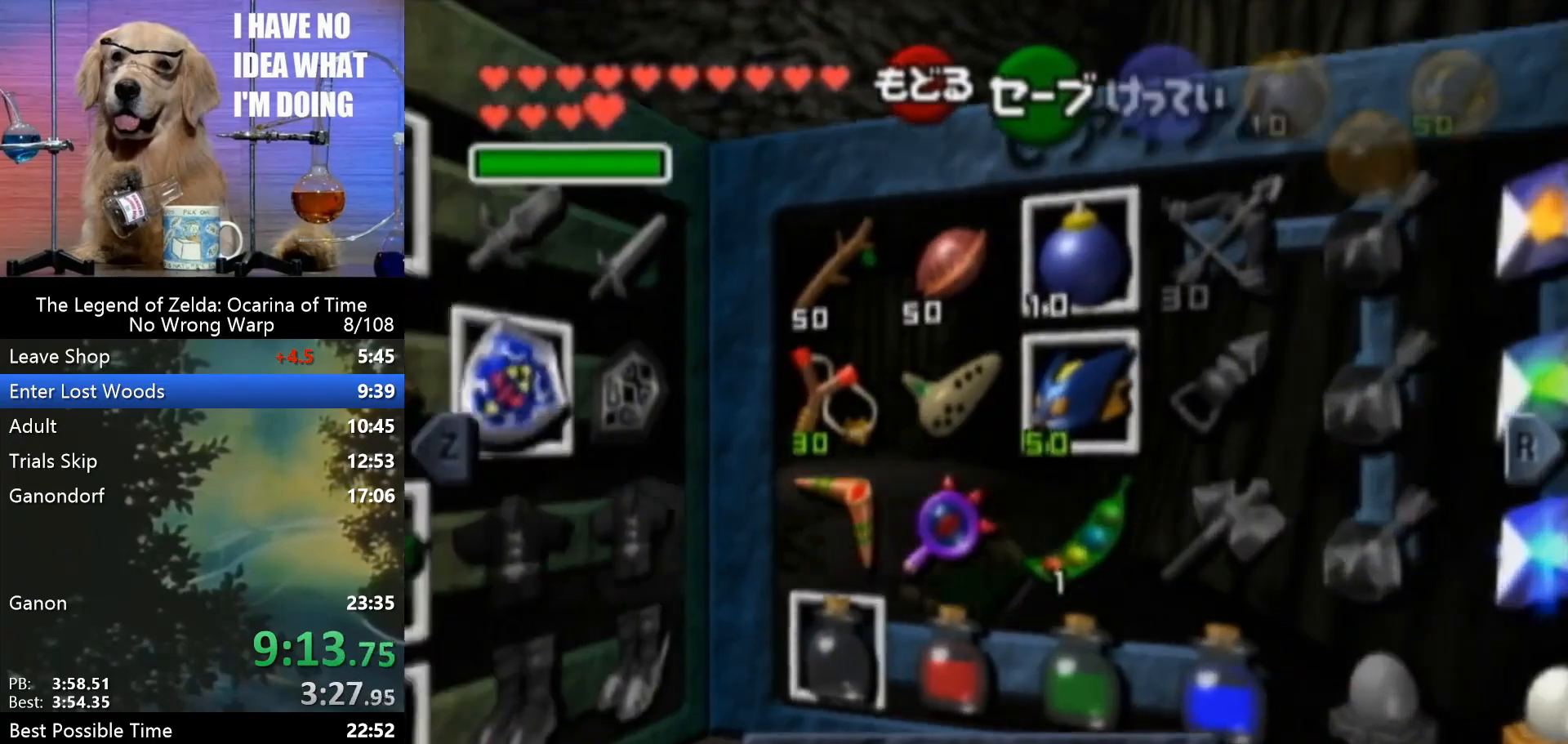
{"buttons": [], "left_stick": "down-left", "events": [[233, "left_stick", "left"], [367, "left_stick", "down-left"]]}
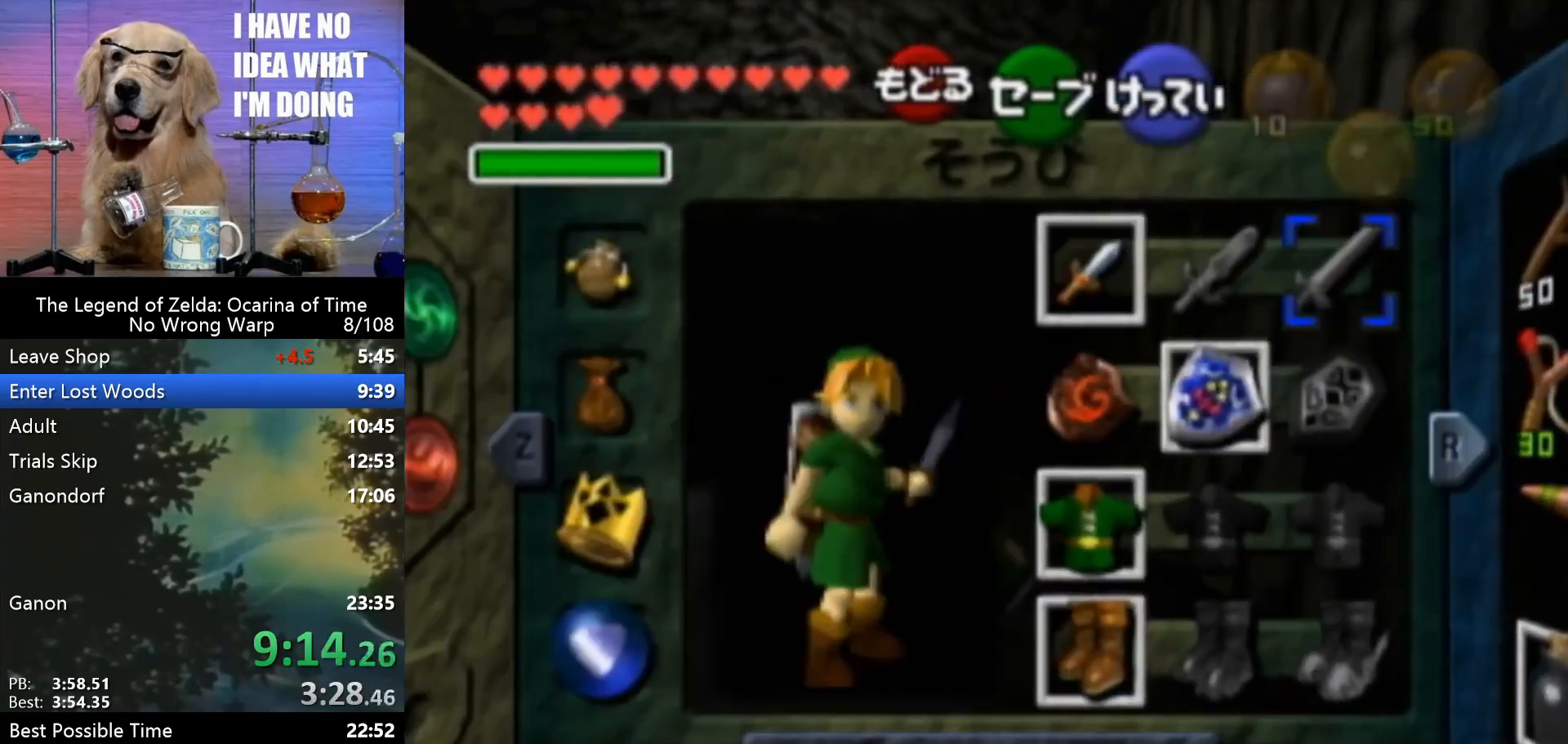
{"buttons": [], "left_stick": "center", "events": [[33, "left_stick", "center"], [133, "left_stick", "left"], [200, "left_stick", "center"], [267, "A", "down"], [367, "A", "up"]]}
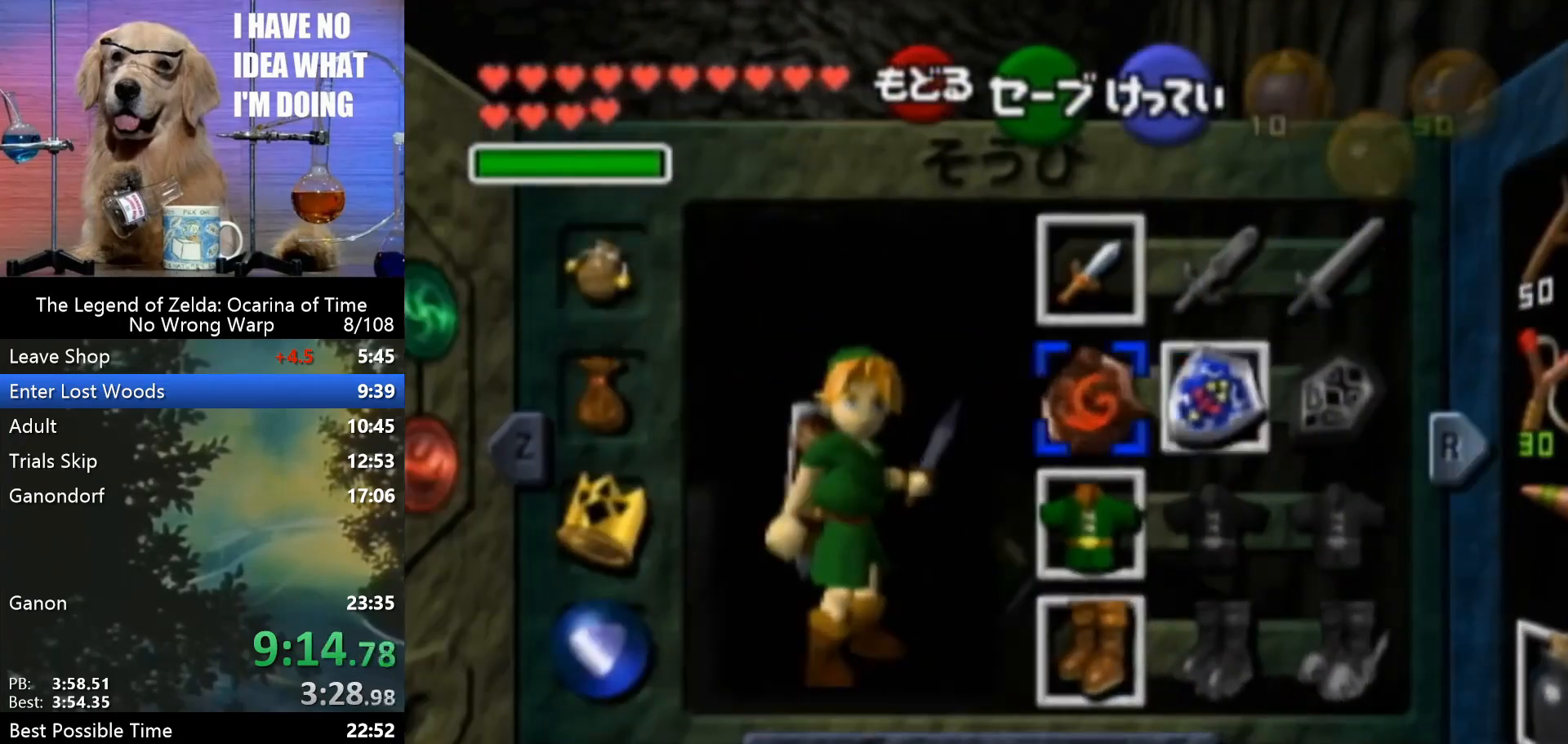
{"buttons": [], "left_stick": "up", "events": [[200, "START", "down"], [267, "START", "up"], [300, "left_stick", "up"]]}
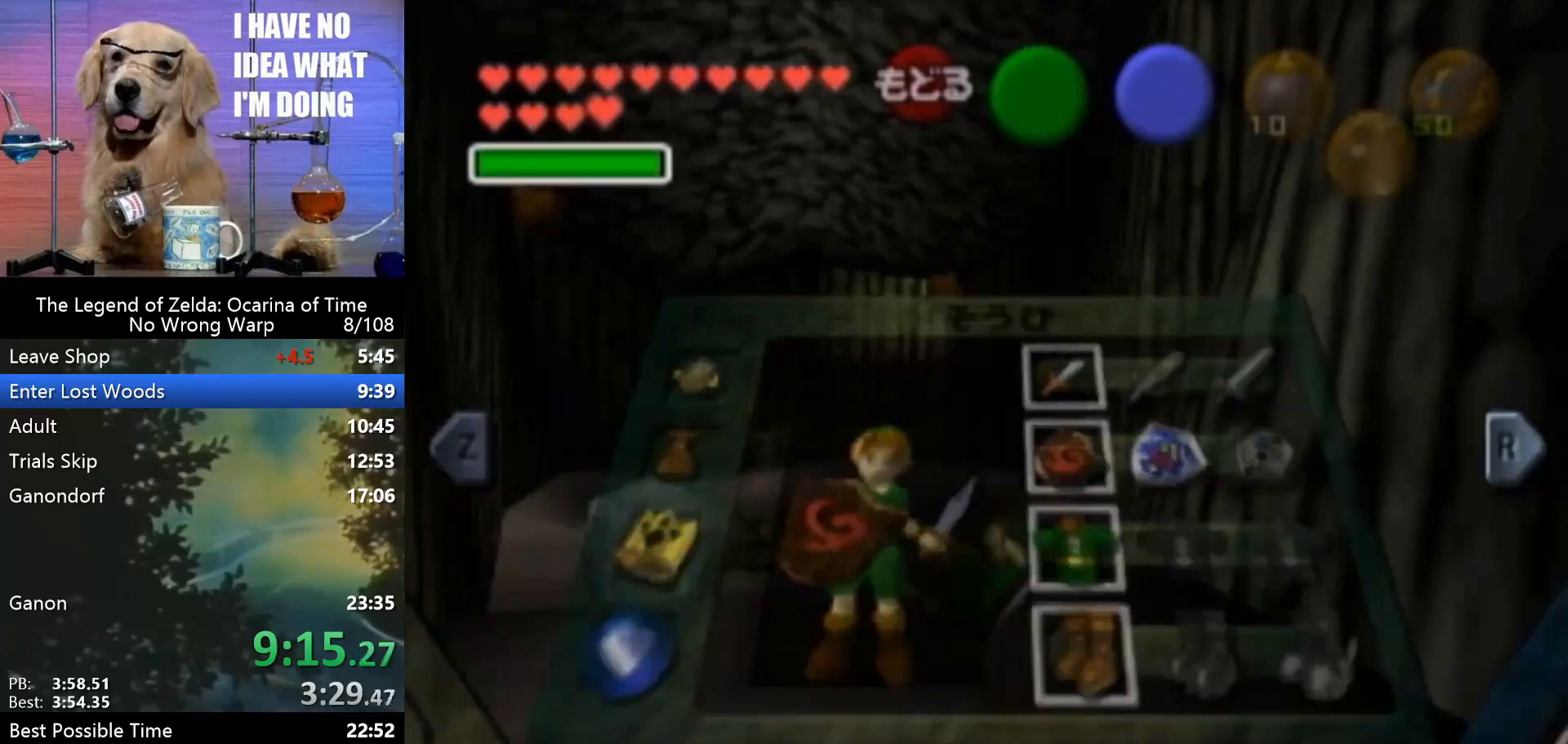
{"buttons": [], "left_stick": "up", "events": []}
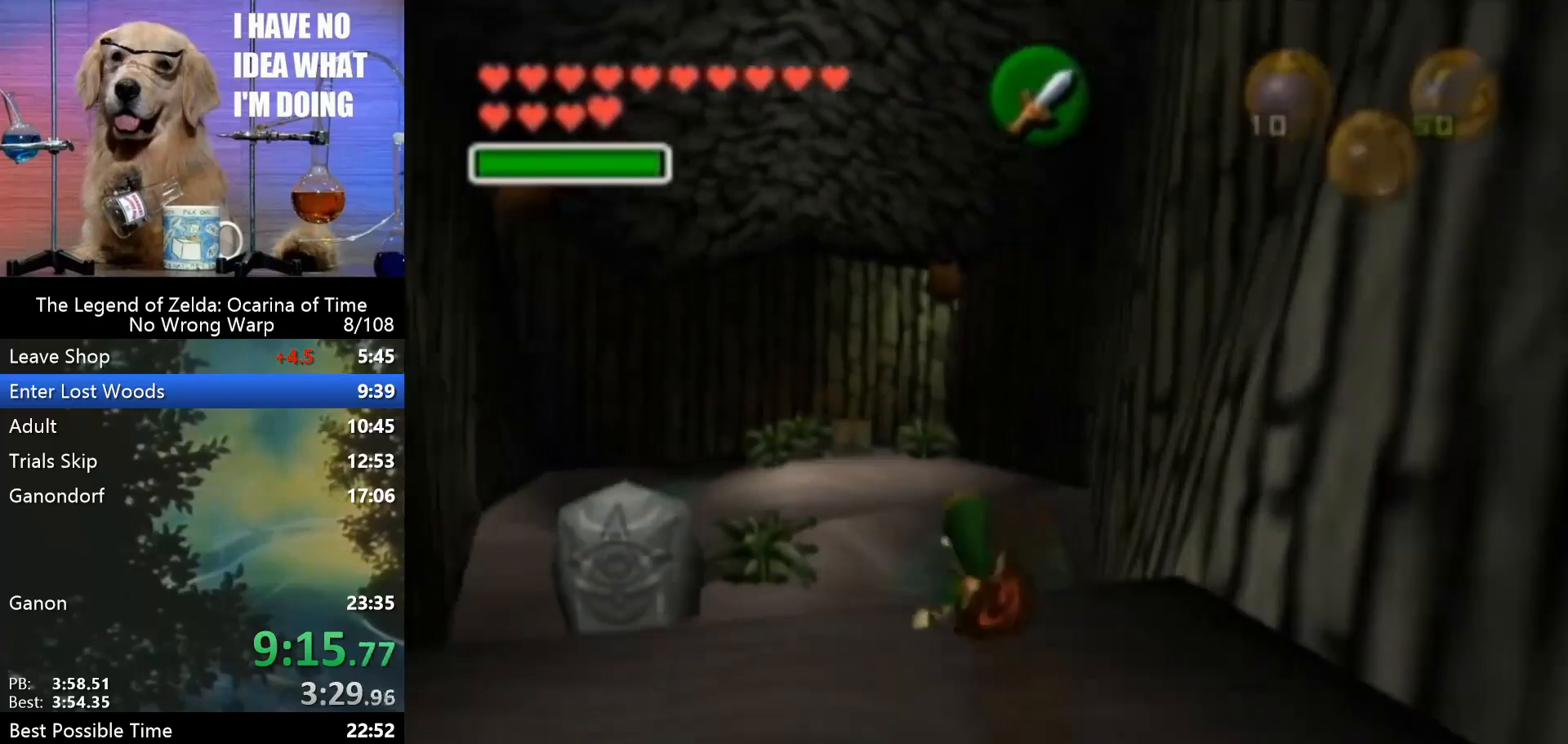
{"buttons": [], "left_stick": "up-left", "events": [[33, "left_stick", "up-right"], [200, "left_stick", "up"], [500, "left_stick", "up-left"]]}
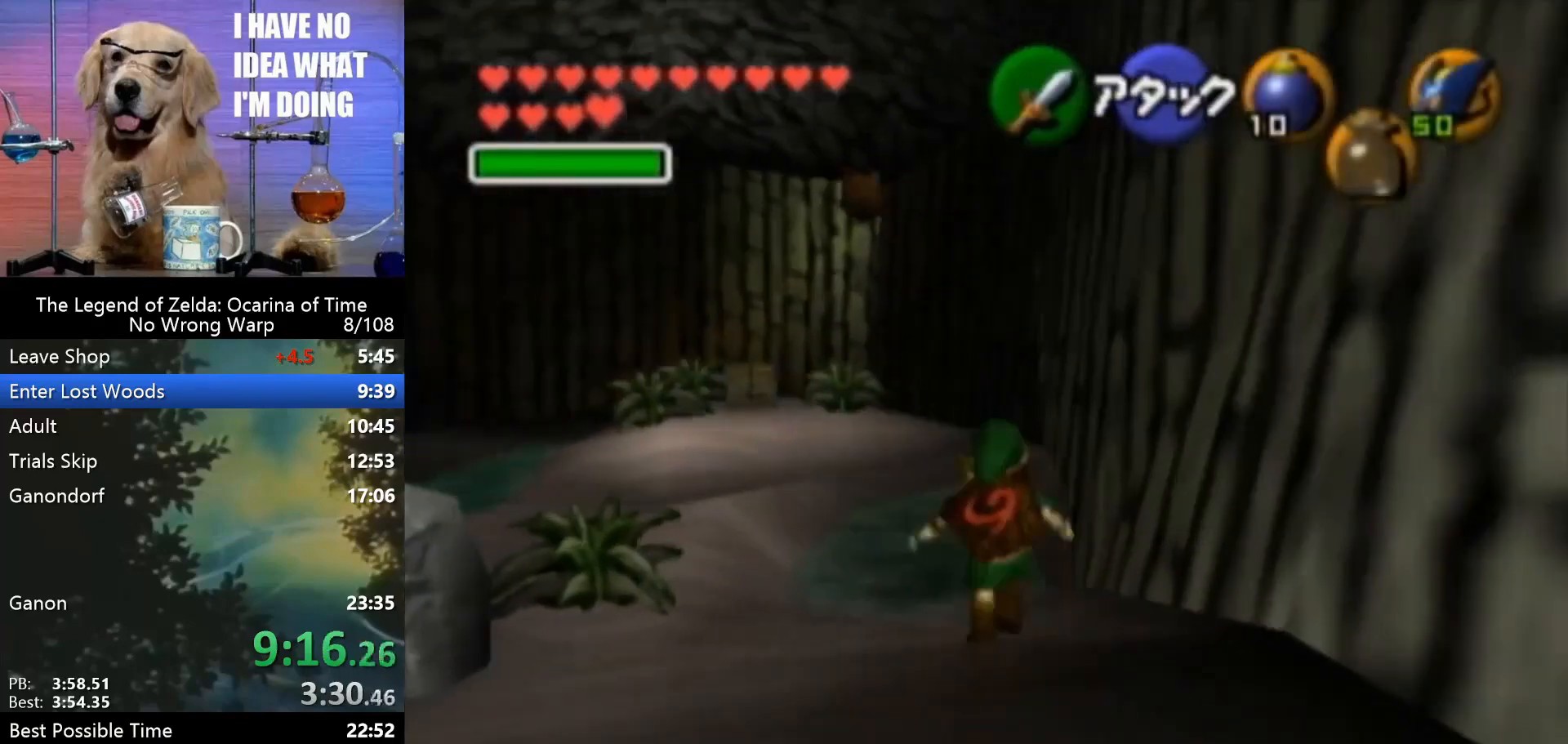
{"buttons": ["C_DOWN"], "left_stick": "center", "events": [[133, "left_stick", "up"], [367, "C_DOWN", "down"], [400, "C_DOWN", "up"], [400, "left_stick", "center"], [500, "C_DOWN", "down"]]}
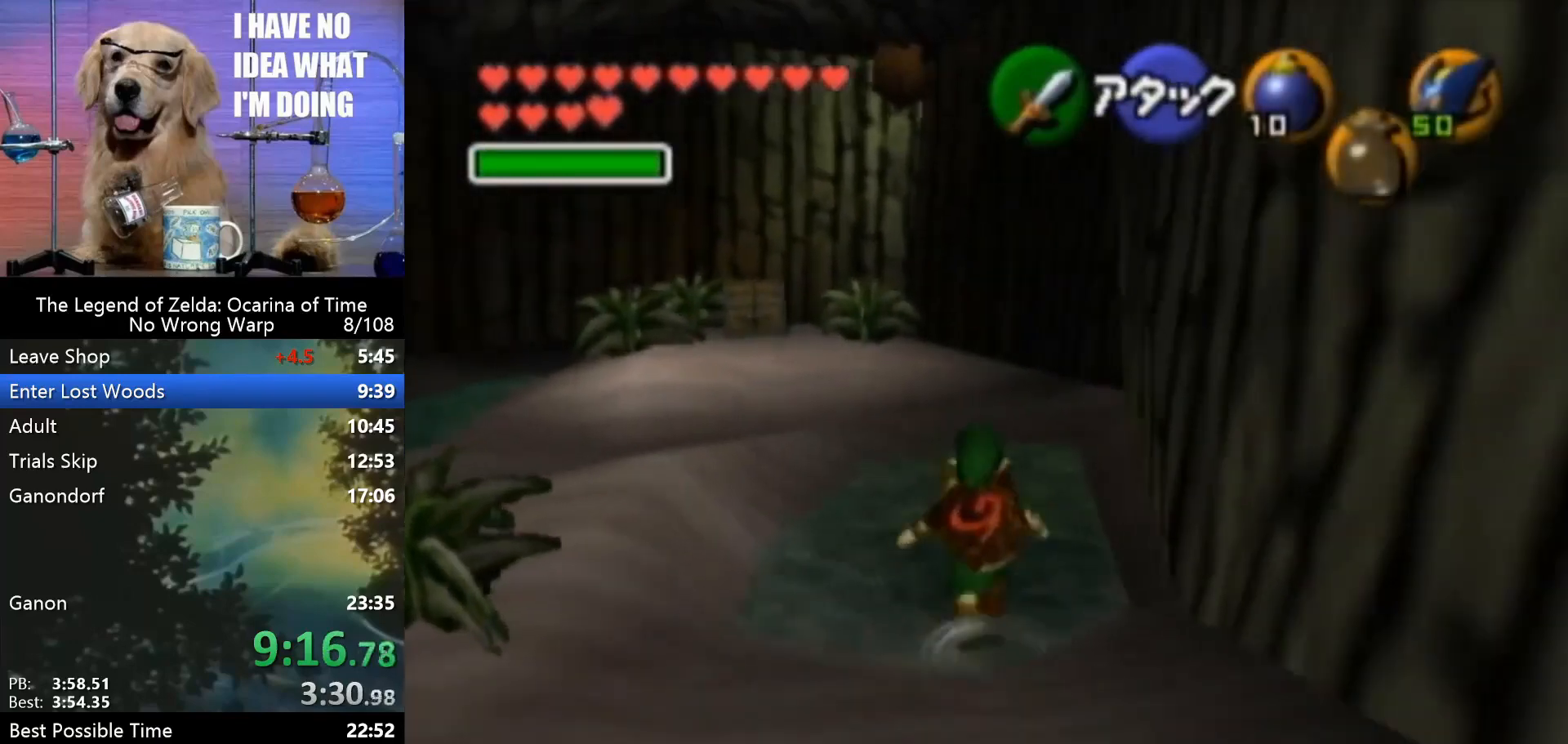
{"buttons": [], "left_stick": "center", "events": [[33, "C_DOWN", "up"], [133, "C_DOWN", "down"], [200, "C_DOWN", "up"], [233, "C_DOWN", "down"], [300, "C_DOWN", "up"], [400, "C_DOWN", "down"], [467, "C_DOWN", "up"]]}
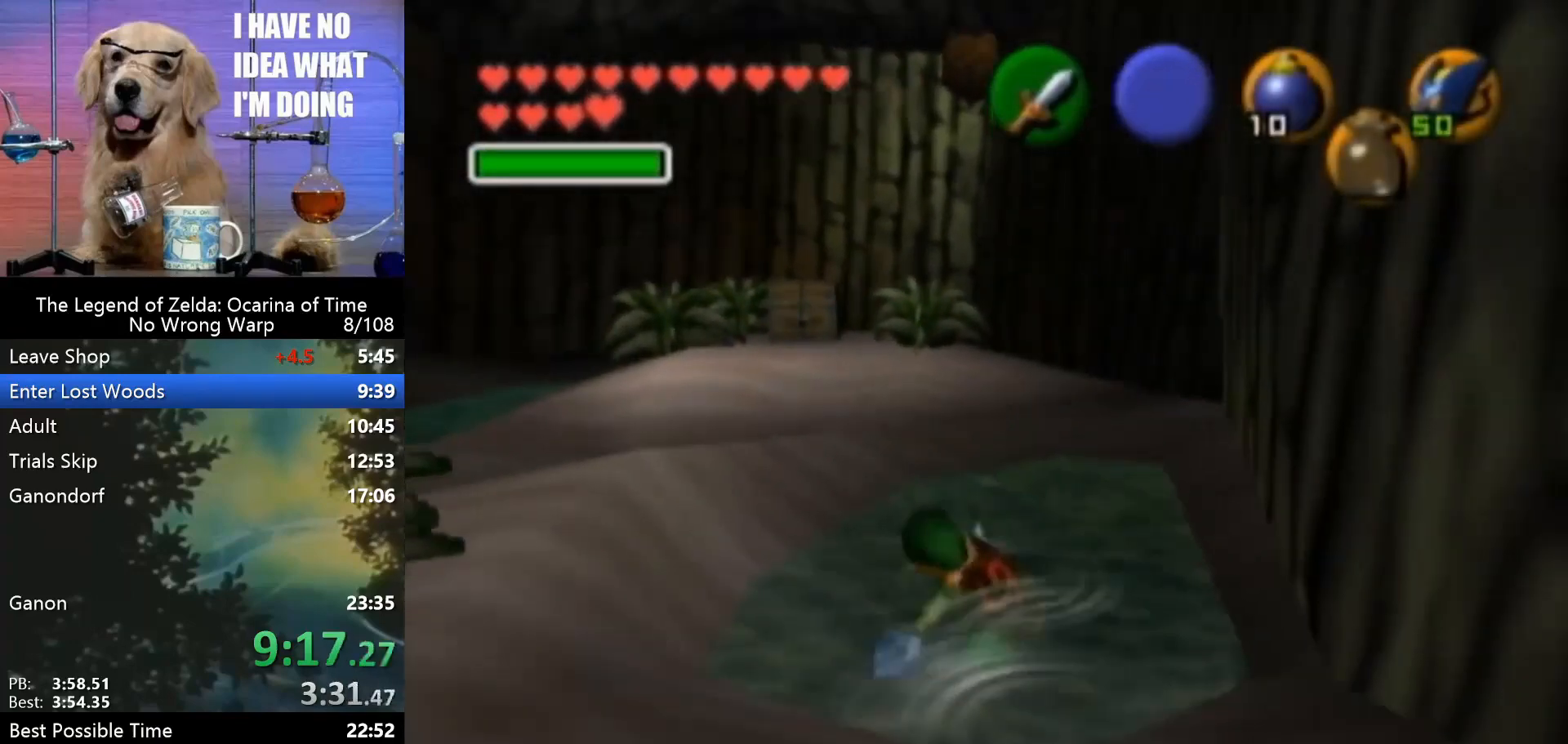
{"buttons": [], "left_stick": "center", "events": []}
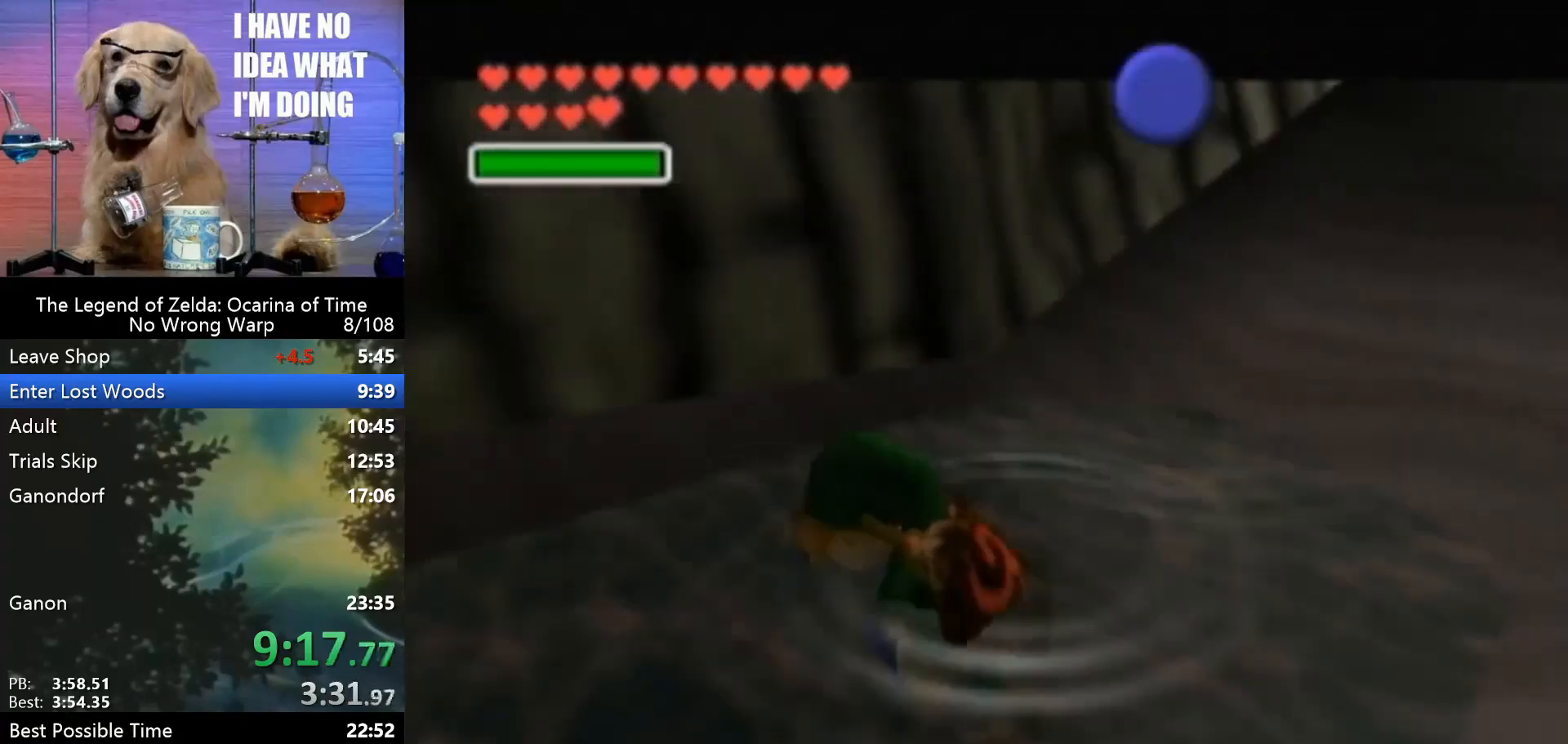
{"buttons": [], "left_stick": "center", "events": []}
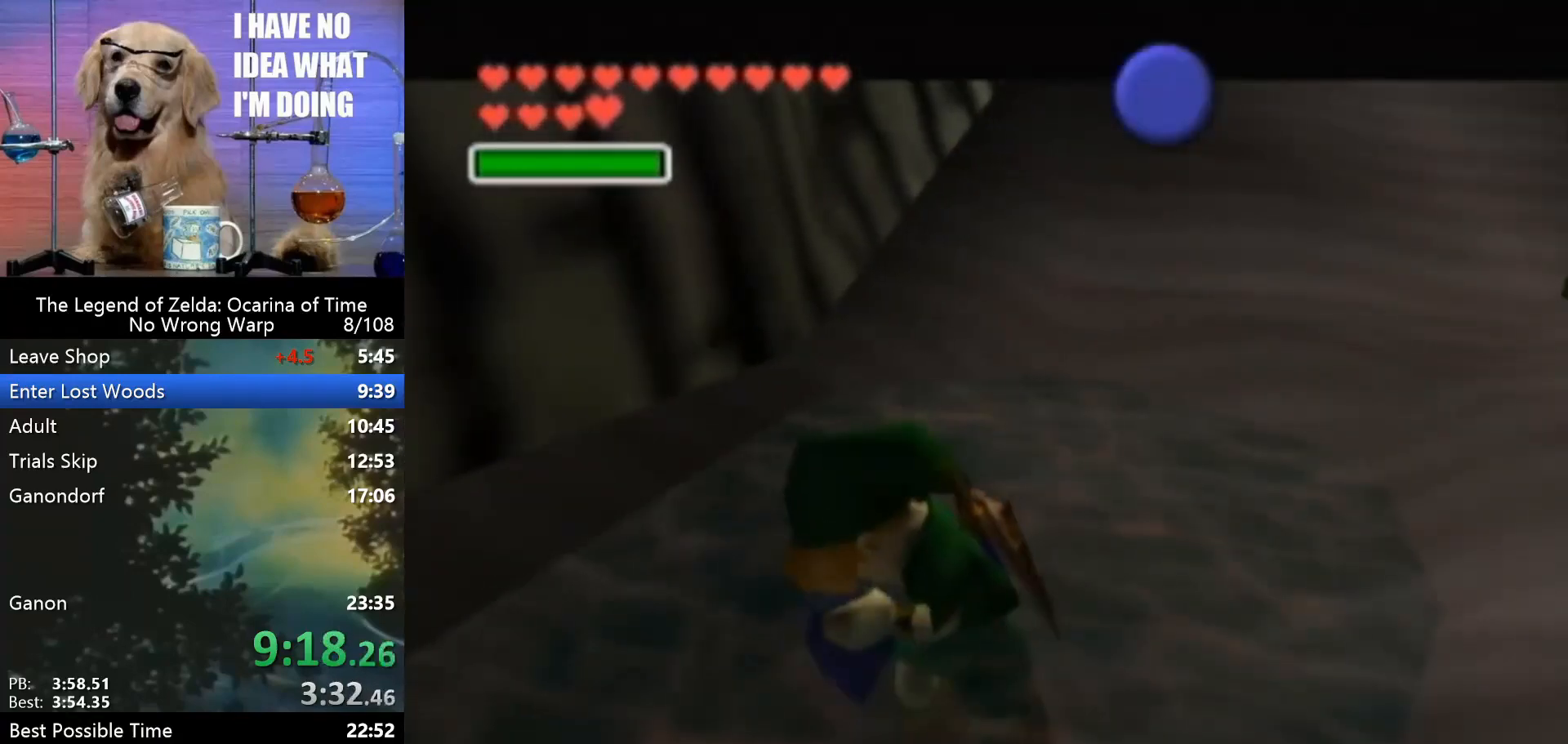
{"buttons": [], "left_stick": "center", "events": []}
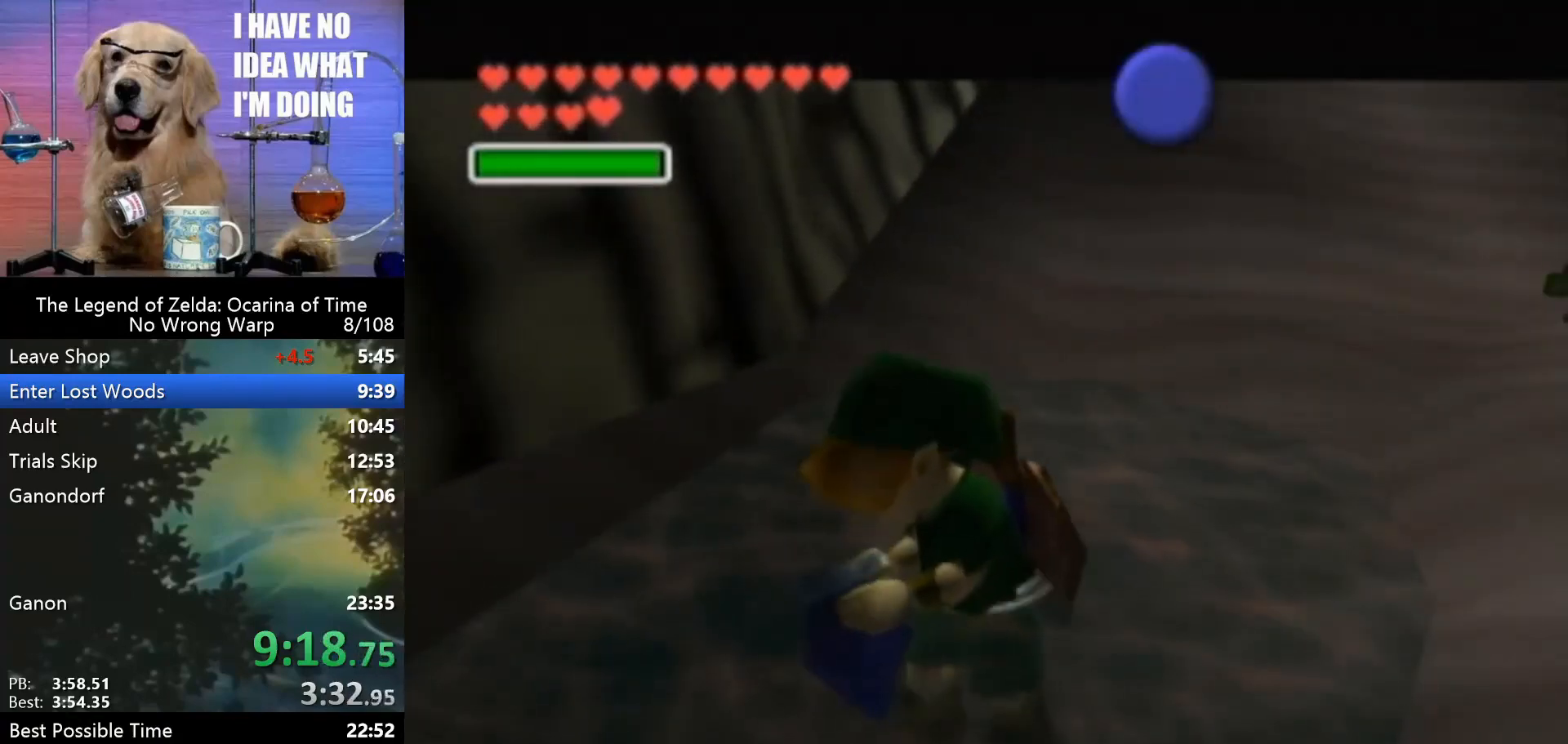
{"buttons": [], "left_stick": "center", "events": []}
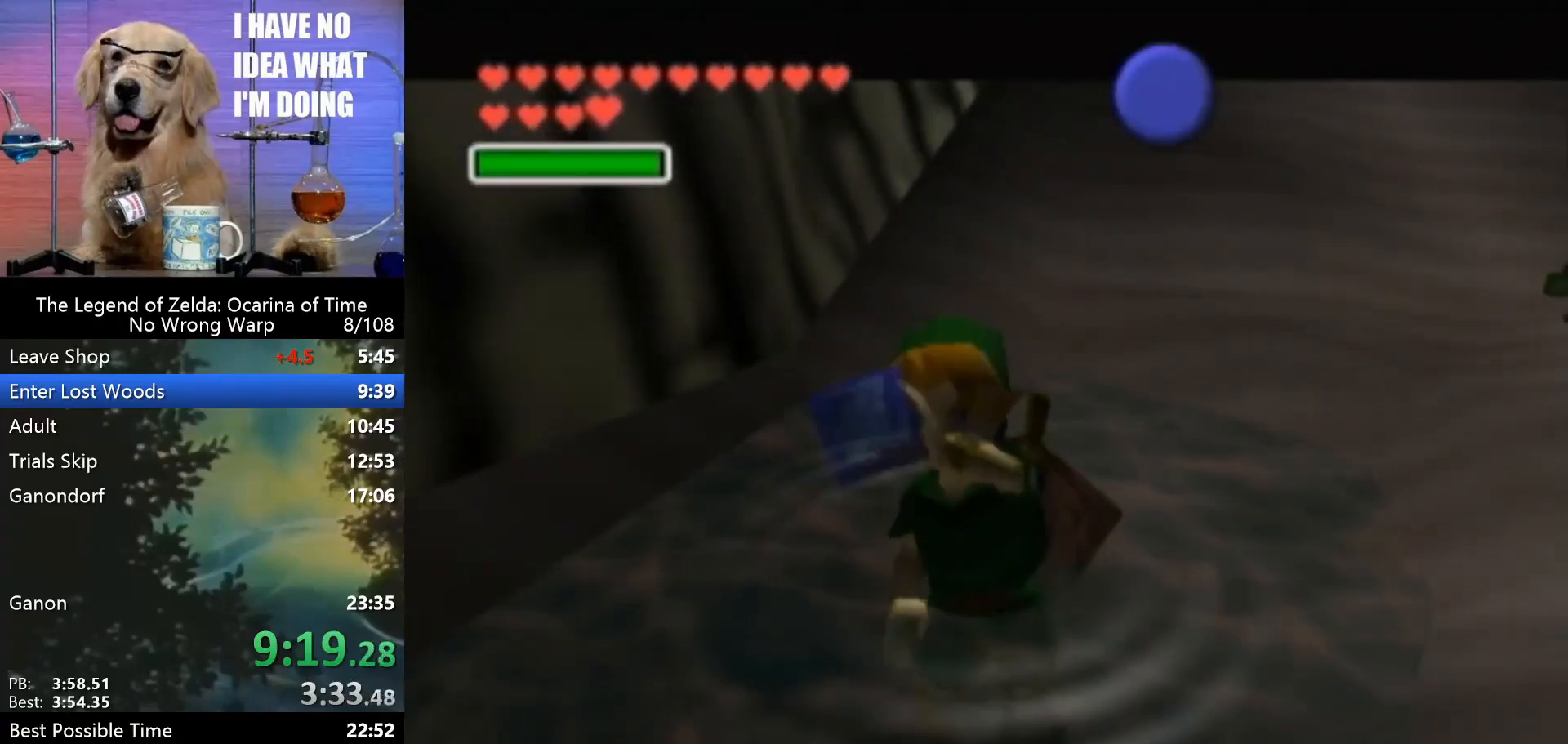
{"buttons": [], "left_stick": "center", "events": []}
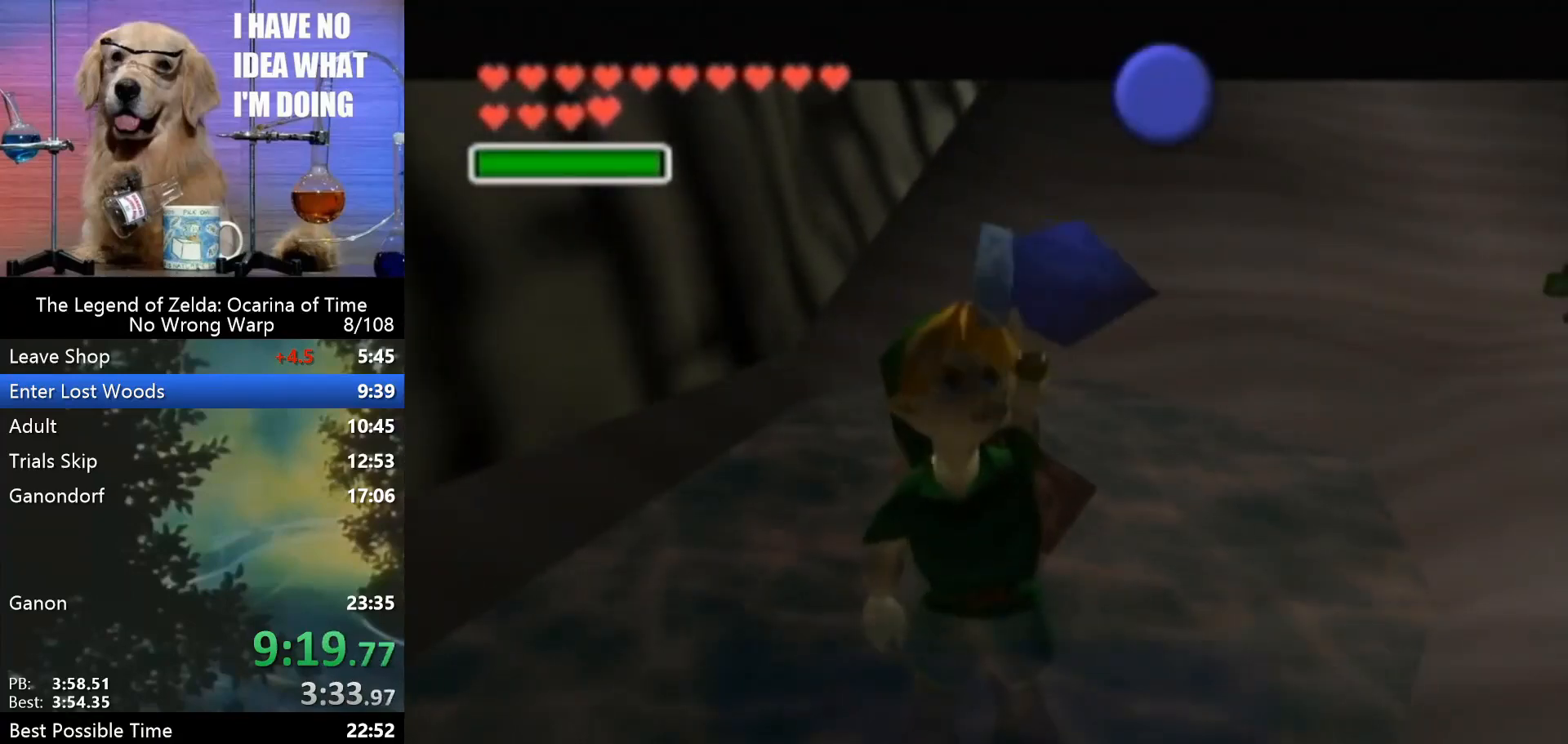
{"buttons": ["A"], "left_stick": "center", "events": [[333, "B", "down"], [400, "B", "up"], [500, "A", "down"]]}
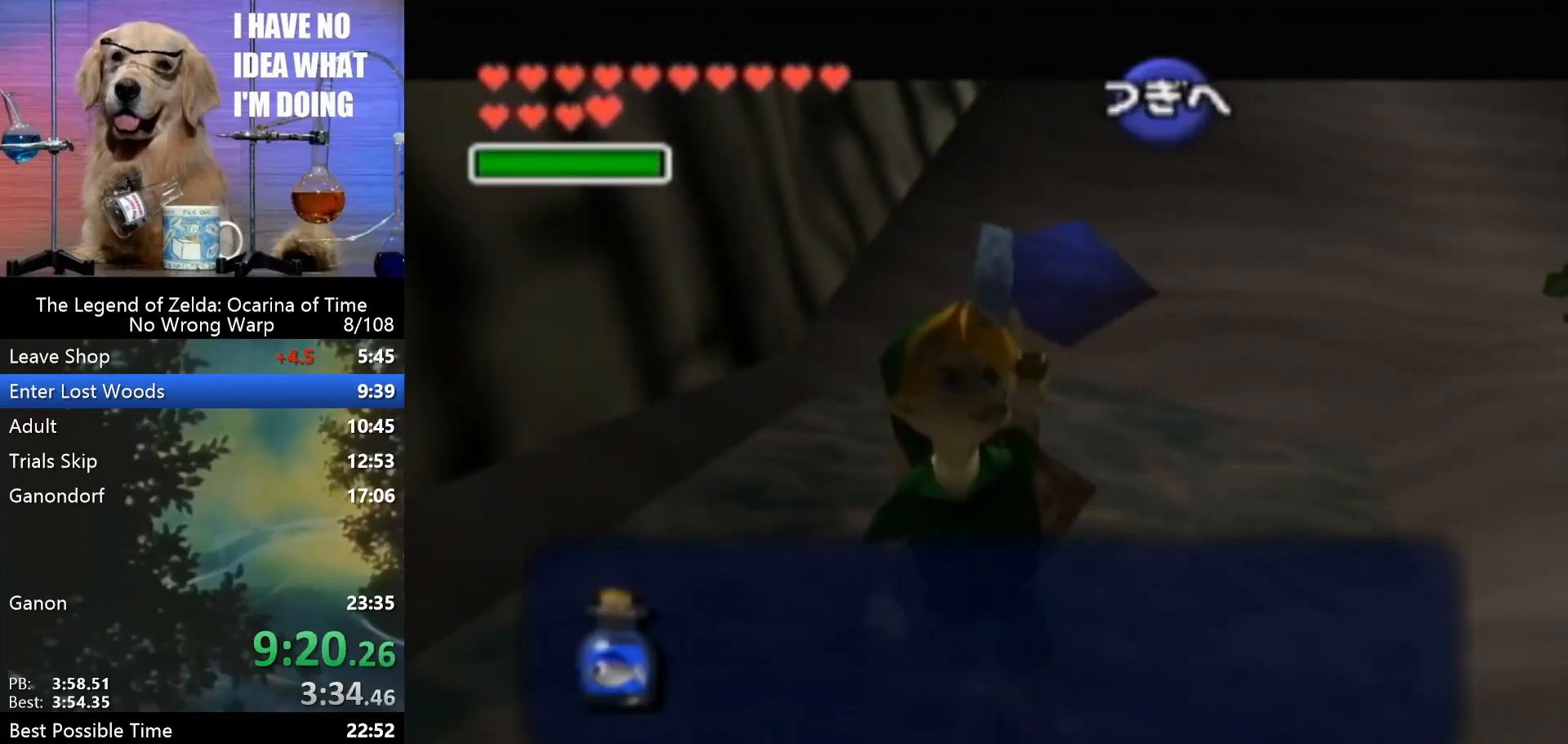
{"buttons": ["Z"], "left_stick": "center", "events": [[100, "A", "up"], [200, "left_stick", "down-left"], [333, "left_stick", "center"], [467, "Z", "down"]]}
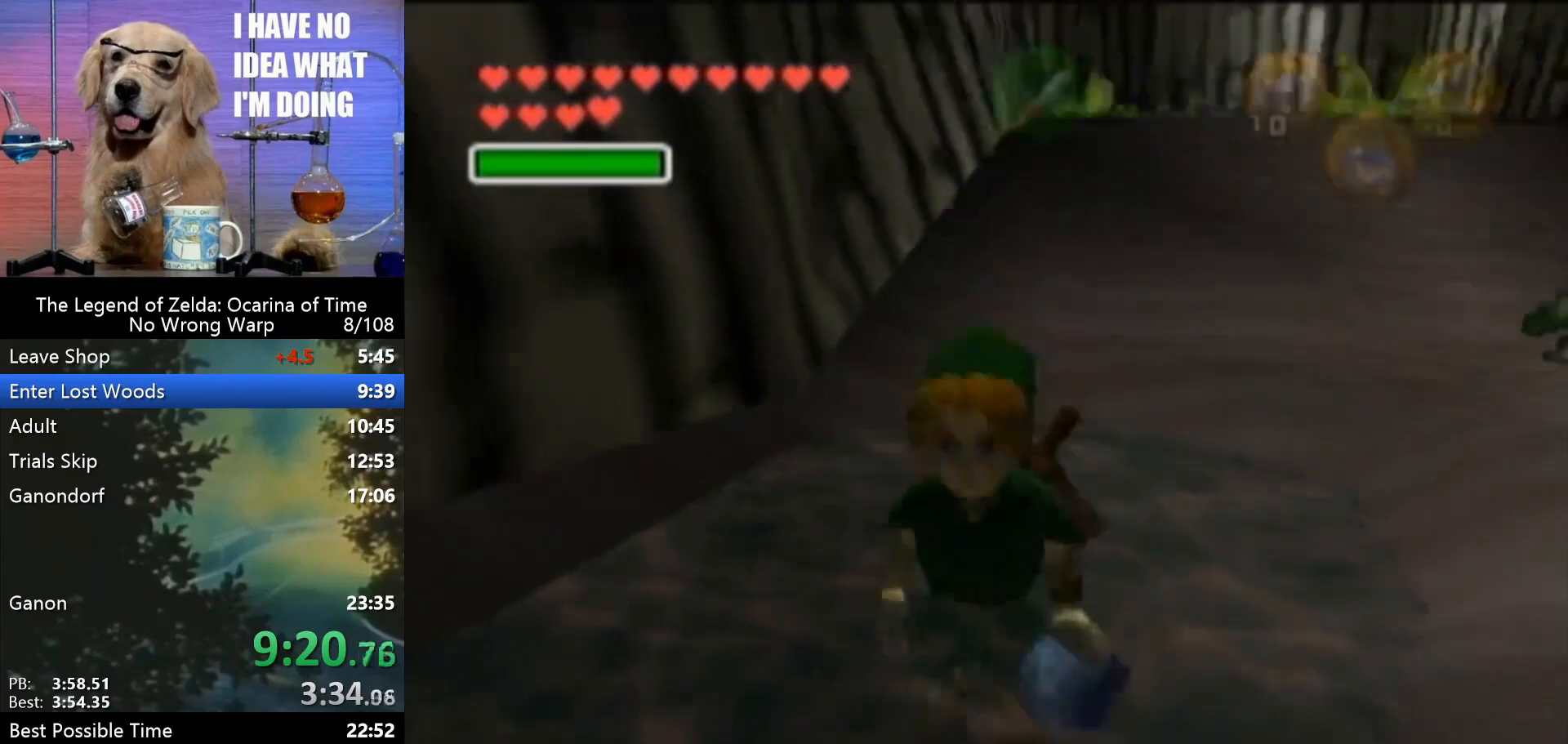
{"buttons": ["Z"], "left_stick": "down", "events": [[100, "left_stick", "down"]]}
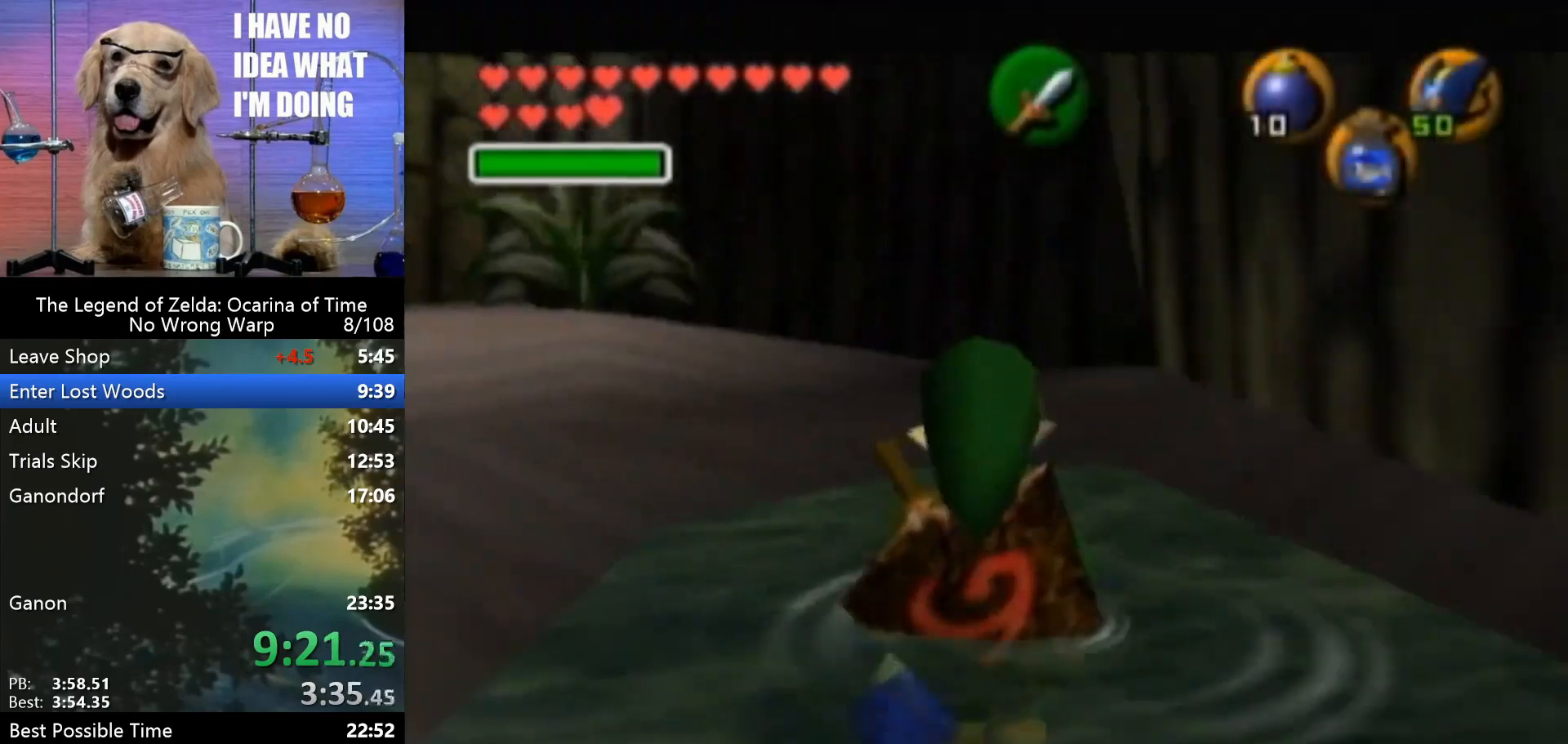
{"buttons": ["Z"], "left_stick": "down", "events": []}
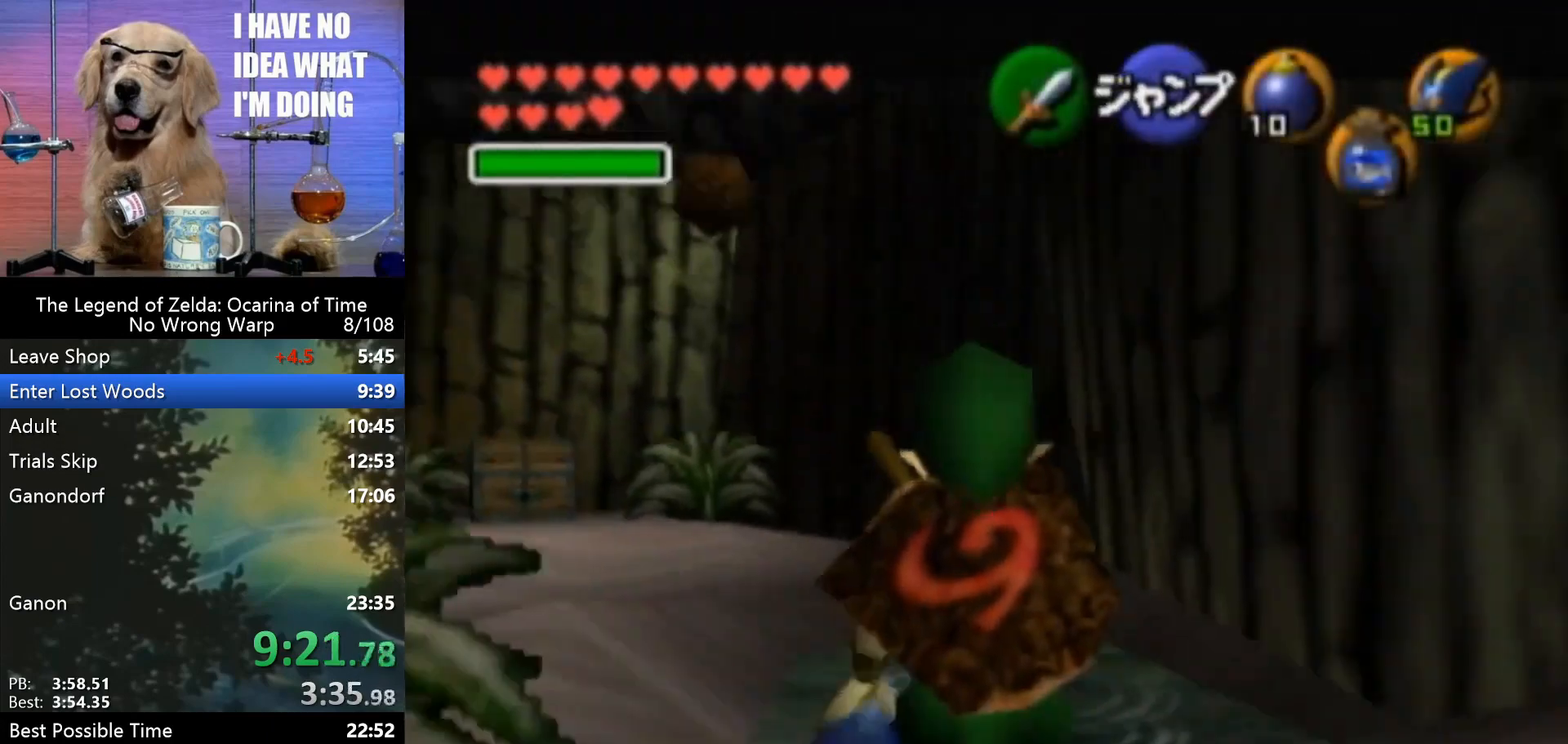
{"buttons": ["A"], "left_stick": "down-right", "events": [[267, "Z", "up"], [367, "left_stick", "down-right"], [500, "A", "down"]]}
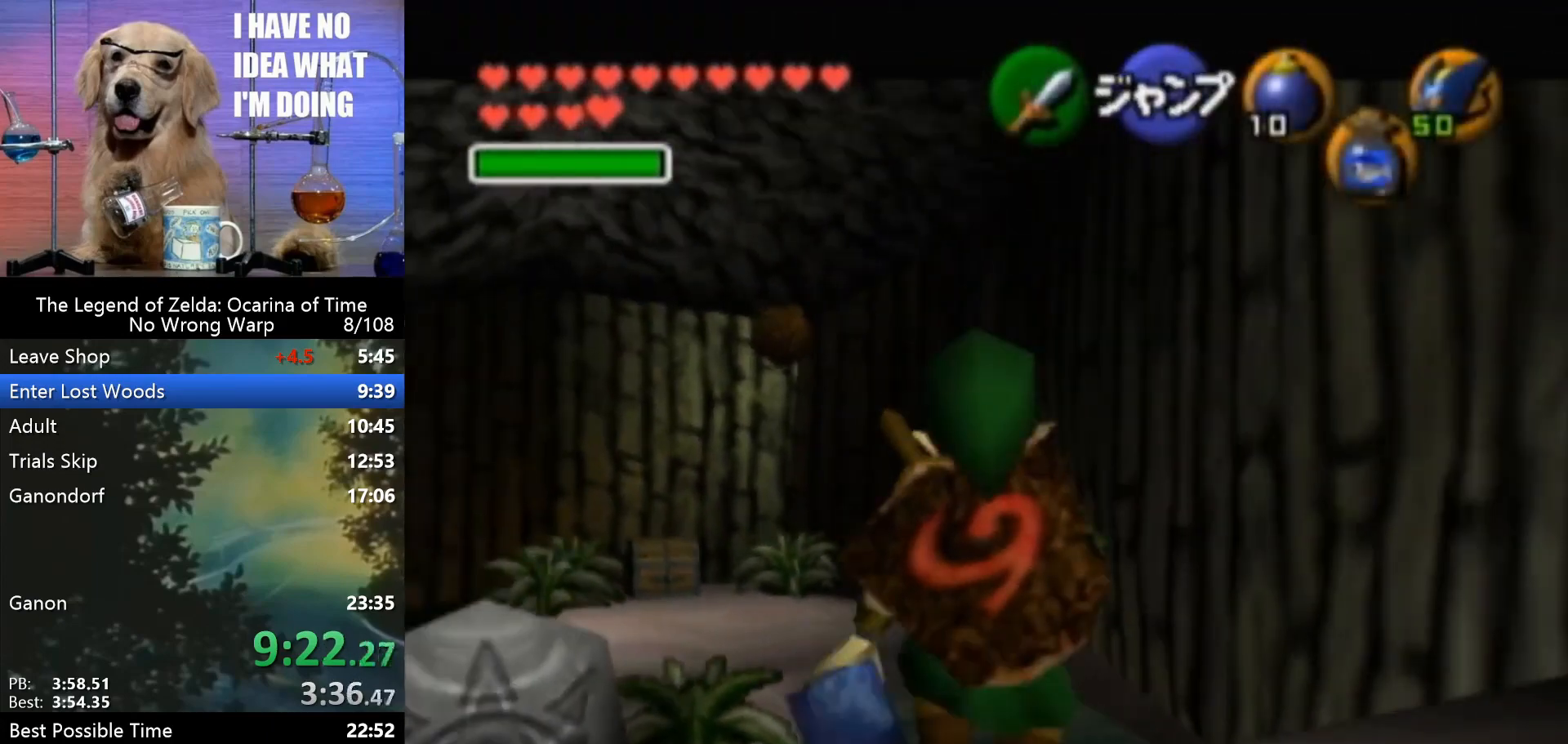
{"buttons": [], "left_stick": "up", "events": [[133, "A", "up"], [200, "Z", "down"], [200, "left_stick", "up-right"], [267, "Z", "up"], [267, "left_stick", "up"]]}
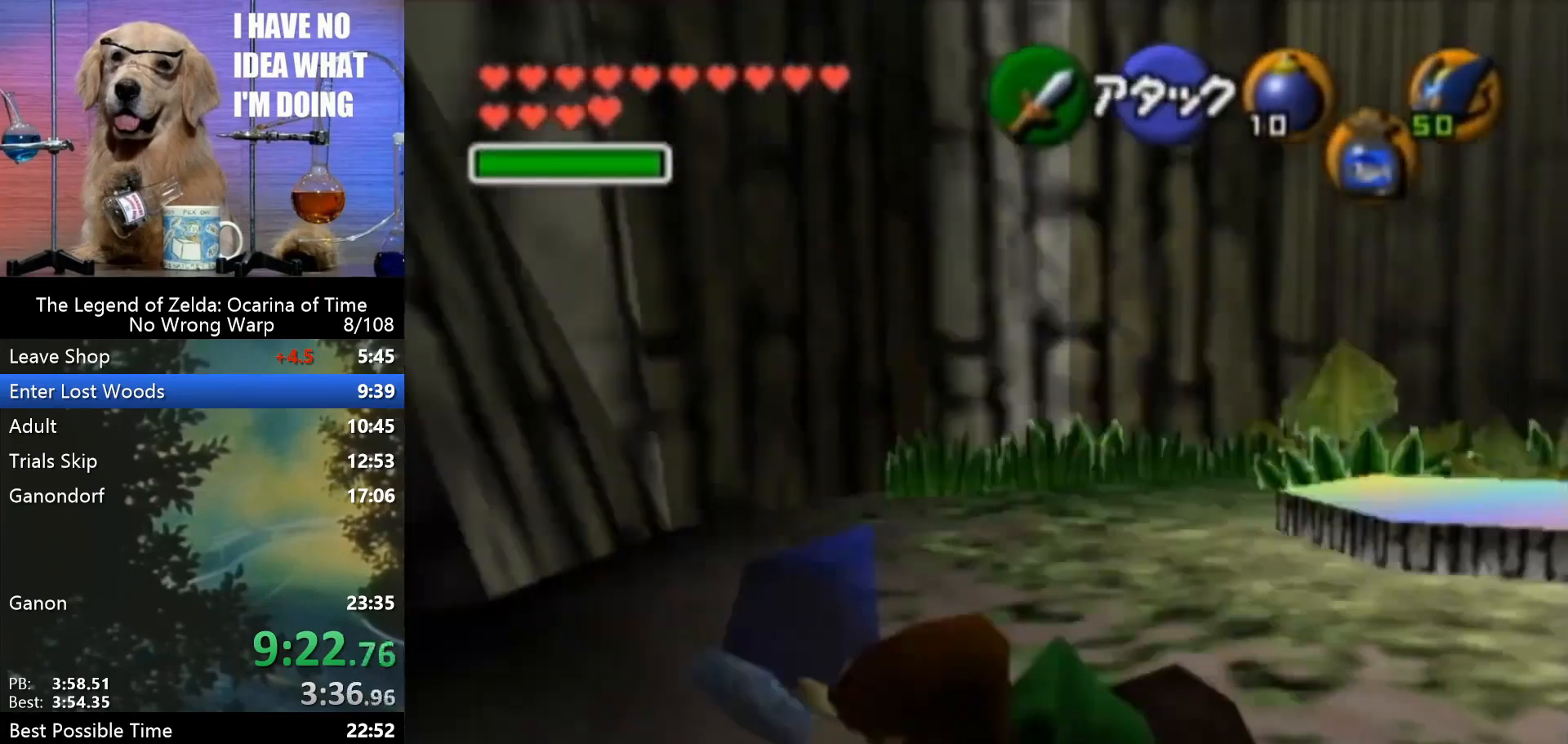
{"buttons": [], "left_stick": "up", "events": []}